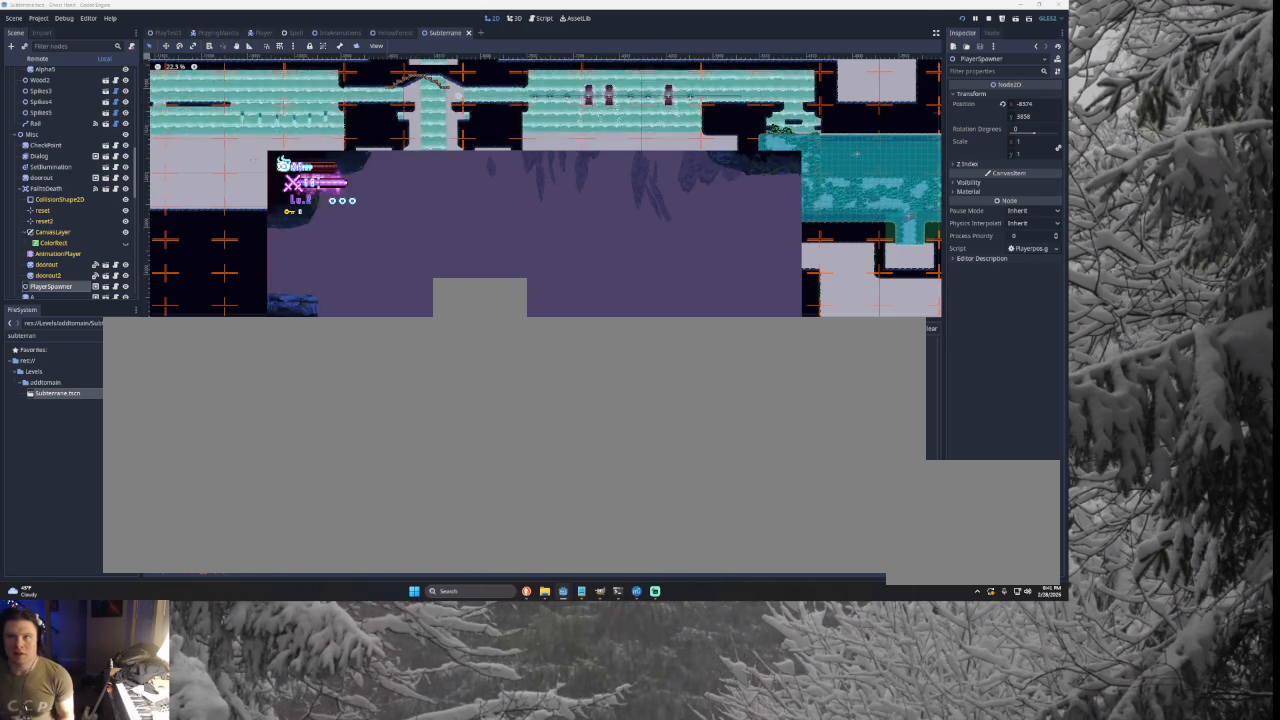
Gameplay with a controller (PlayStation layout); each line is a JSON object with the inputs held at the frame after it. "events" lists button and stick changes between this image and that frame as [ms after this image, input, new state], when the widget could be followed in between. Not read: CROSS L2.
{"buttons": [], "left_stick": "center", "right_stick": "center", "events": [[200, "left_stick", "left"], [233, "TRIANGLE", "down"], [367, "TRIANGLE", "up"], [400, "left_stick", "center"]]}
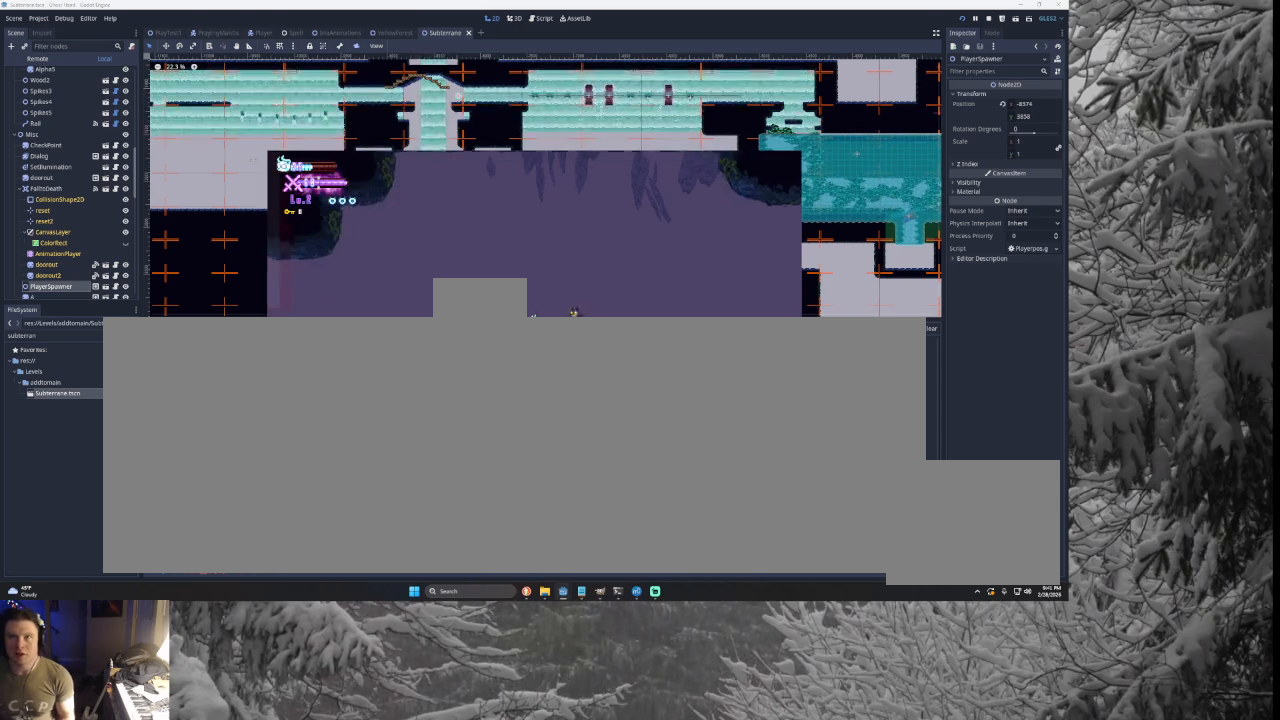
{"buttons": ["TRIANGLE"], "left_stick": "left", "right_stick": "center", "events": [[67, "left_stick", "right"], [333, "left_stick", "center"], [400, "TRIANGLE", "down"], [433, "left_stick", "left"]]}
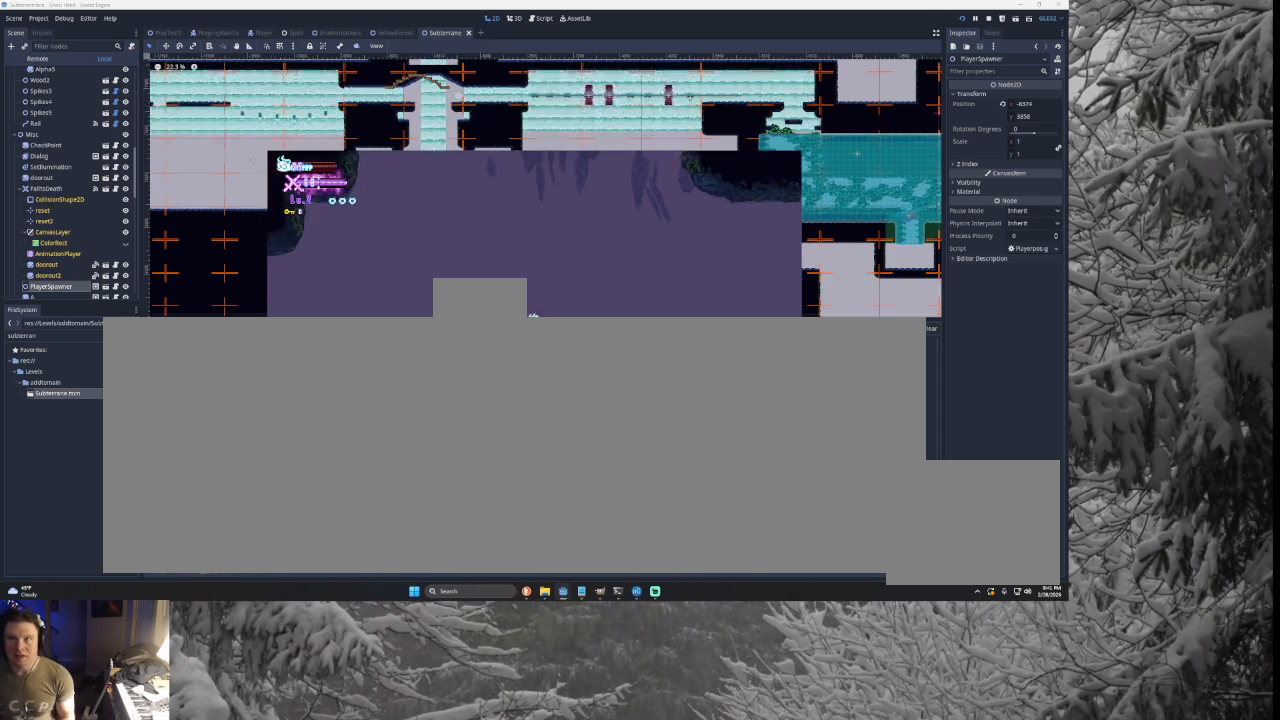
{"buttons": [], "left_stick": "left", "right_stick": "center", "events": [[100, "TRIANGLE", "up"], [233, "left_stick", "right"], [433, "left_stick", "left"]]}
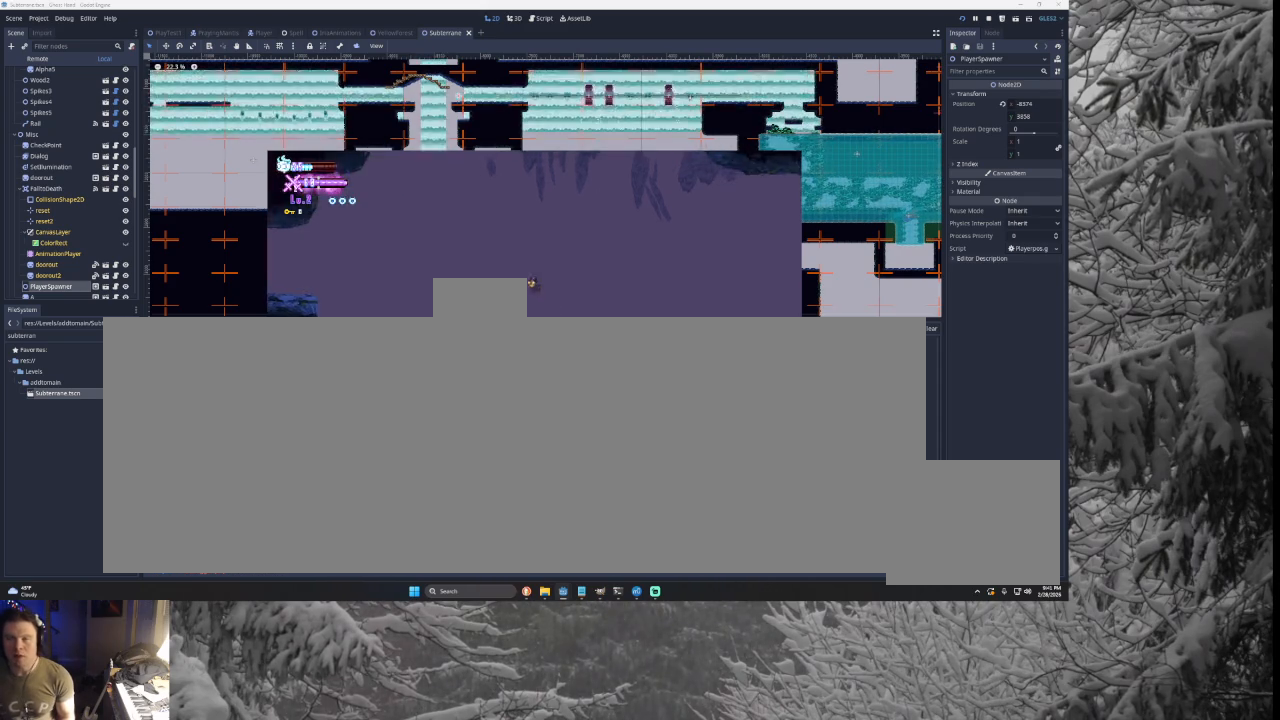
{"buttons": [], "left_stick": "right", "right_stick": "center", "events": [[67, "TRIANGLE", "down"], [267, "TRIANGLE", "up"], [433, "left_stick", "center"], [500, "left_stick", "right"]]}
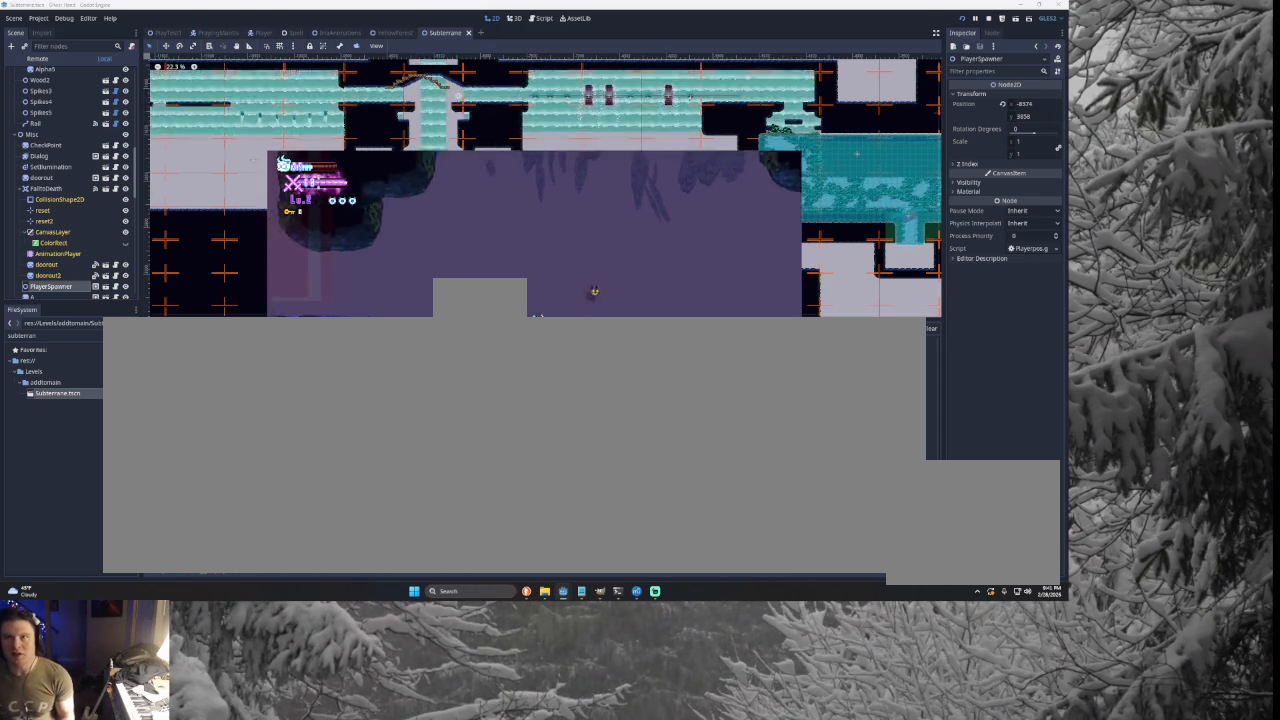
{"buttons": [], "left_stick": "center", "right_stick": "center", "events": [[100, "TRIANGLE", "down"], [200, "TRIANGLE", "up"], [333, "left_stick", "center"]]}
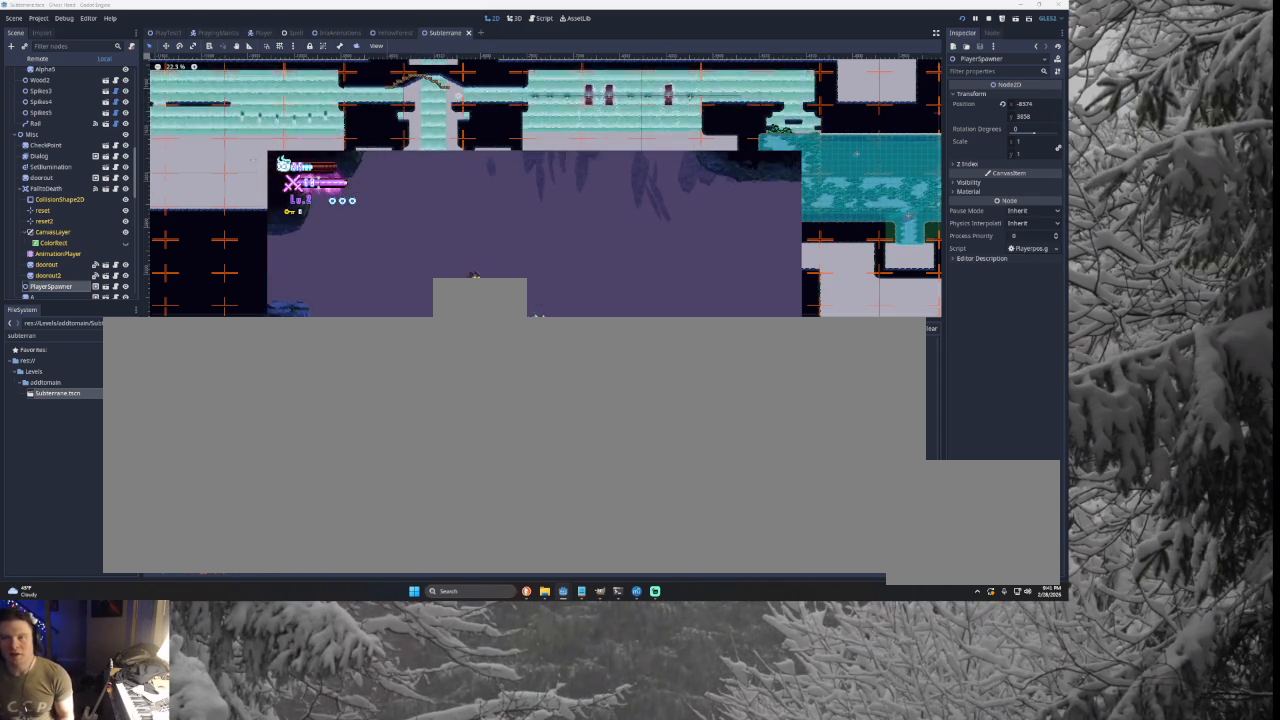
{"buttons": [], "left_stick": "left", "right_stick": "center", "events": [[67, "left_stick", "left"], [200, "left_stick", "center"], [267, "left_stick", "right"], [400, "left_stick", "left"]]}
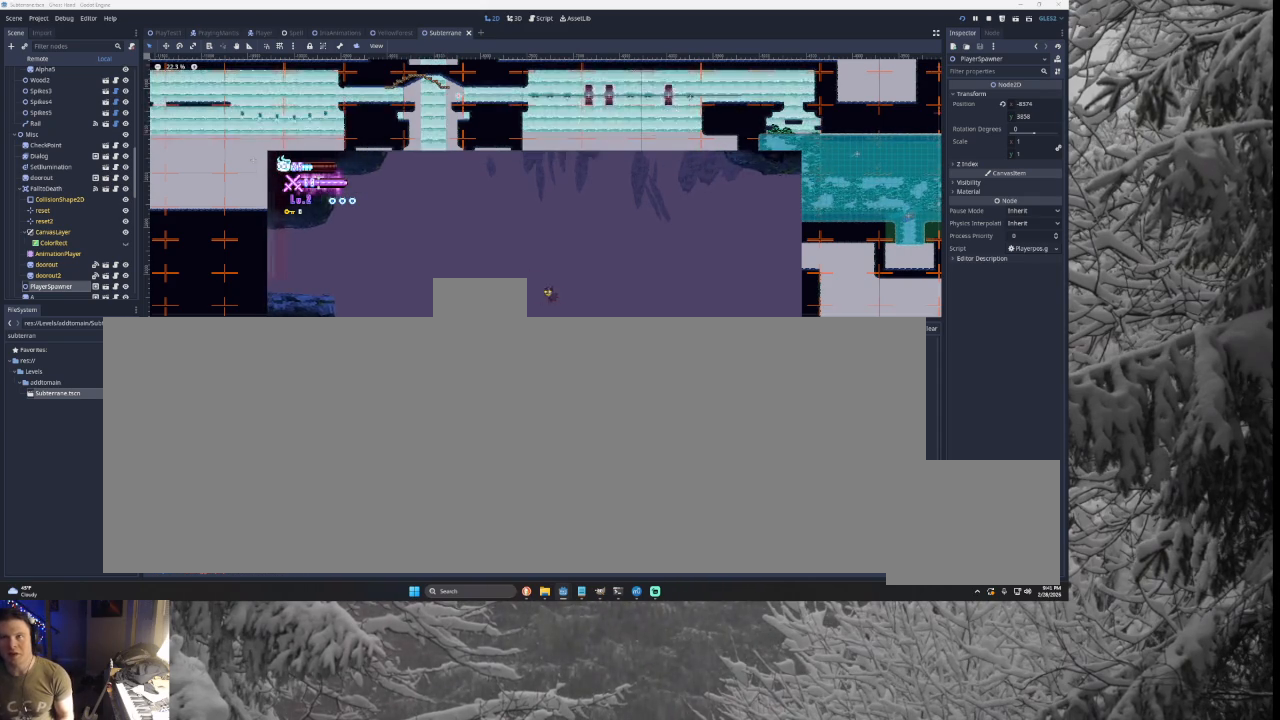
{"buttons": [], "left_stick": "center", "right_stick": "center", "events": [[33, "left_stick", "center"], [100, "left_stick", "right"], [200, "left_stick", "center"]]}
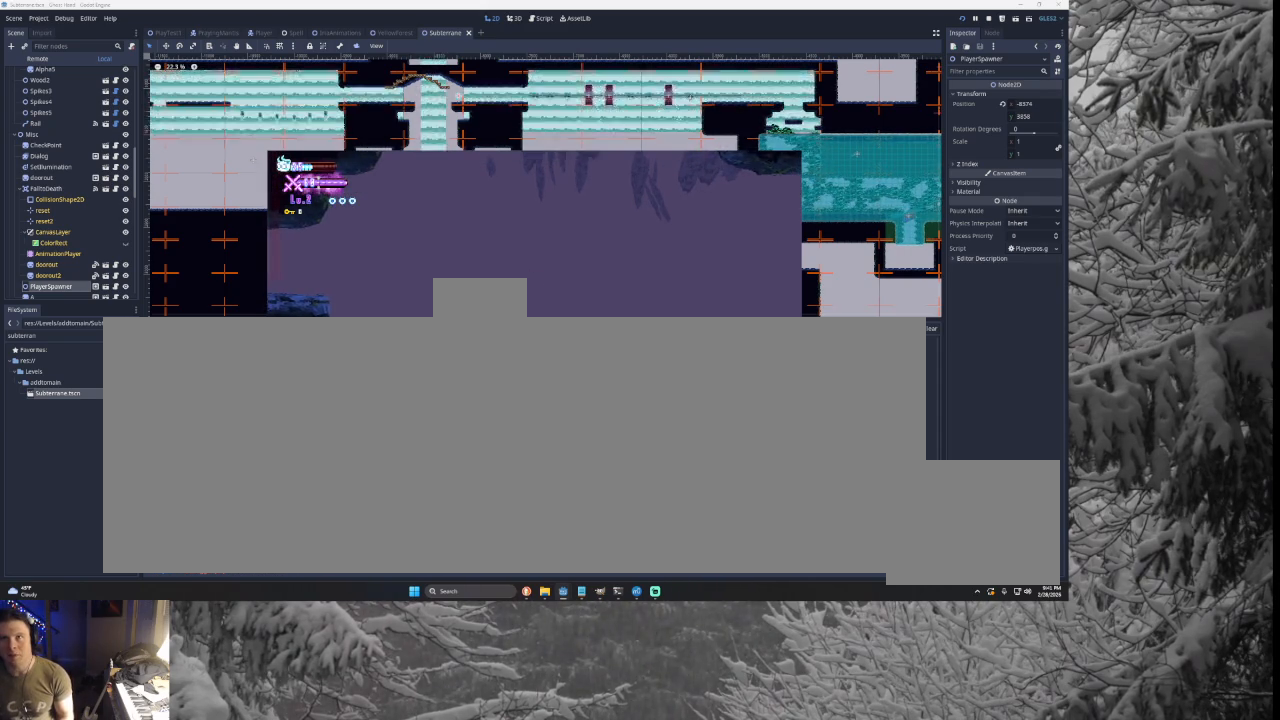
{"buttons": [], "left_stick": "left", "right_stick": "center", "events": [[233, "left_stick", "right"], [400, "left_stick", "center"], [467, "left_stick", "left"]]}
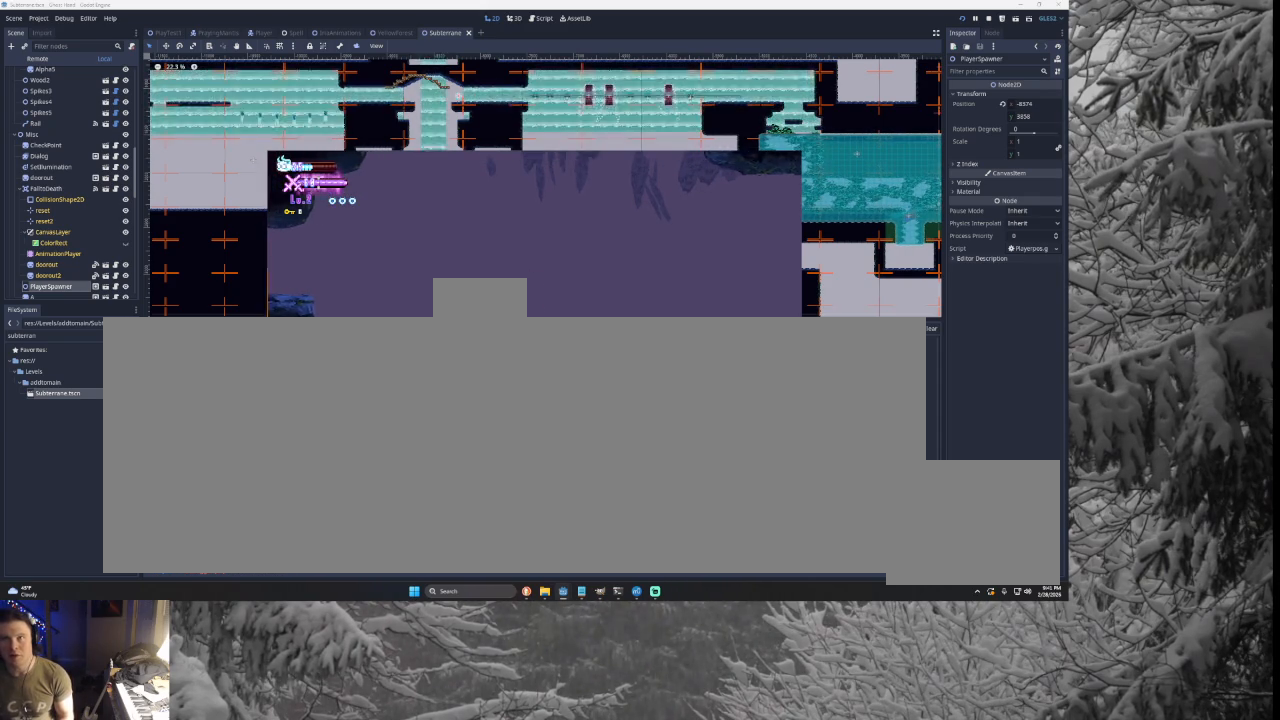
{"buttons": [], "left_stick": "left", "right_stick": "center", "events": [[100, "left_stick", "center"], [233, "left_stick", "right"], [433, "left_stick", "left"]]}
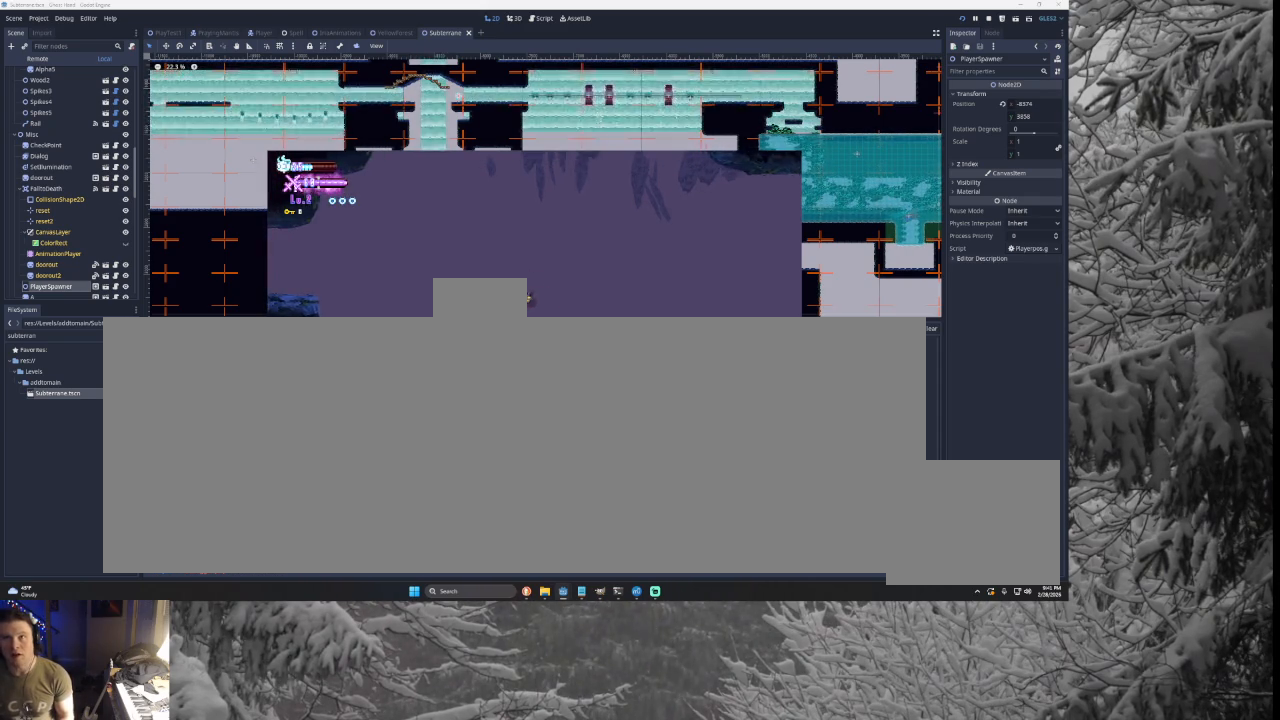
{"buttons": ["TRIANGLE"], "left_stick": "left", "right_stick": "center", "events": [[200, "TRIANGLE", "down"]]}
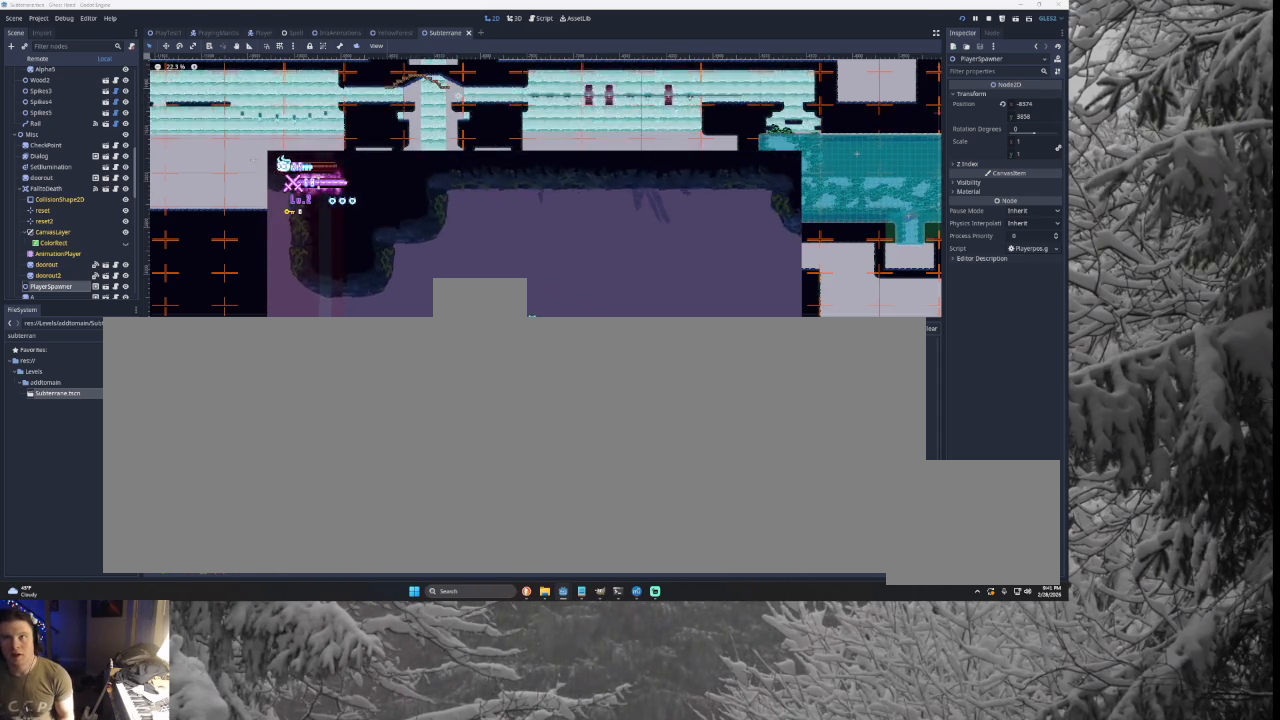
{"buttons": [], "left_stick": "right", "right_stick": "center", "events": [[100, "TRIANGLE", "up"], [333, "left_stick", "center"], [500, "left_stick", "right"]]}
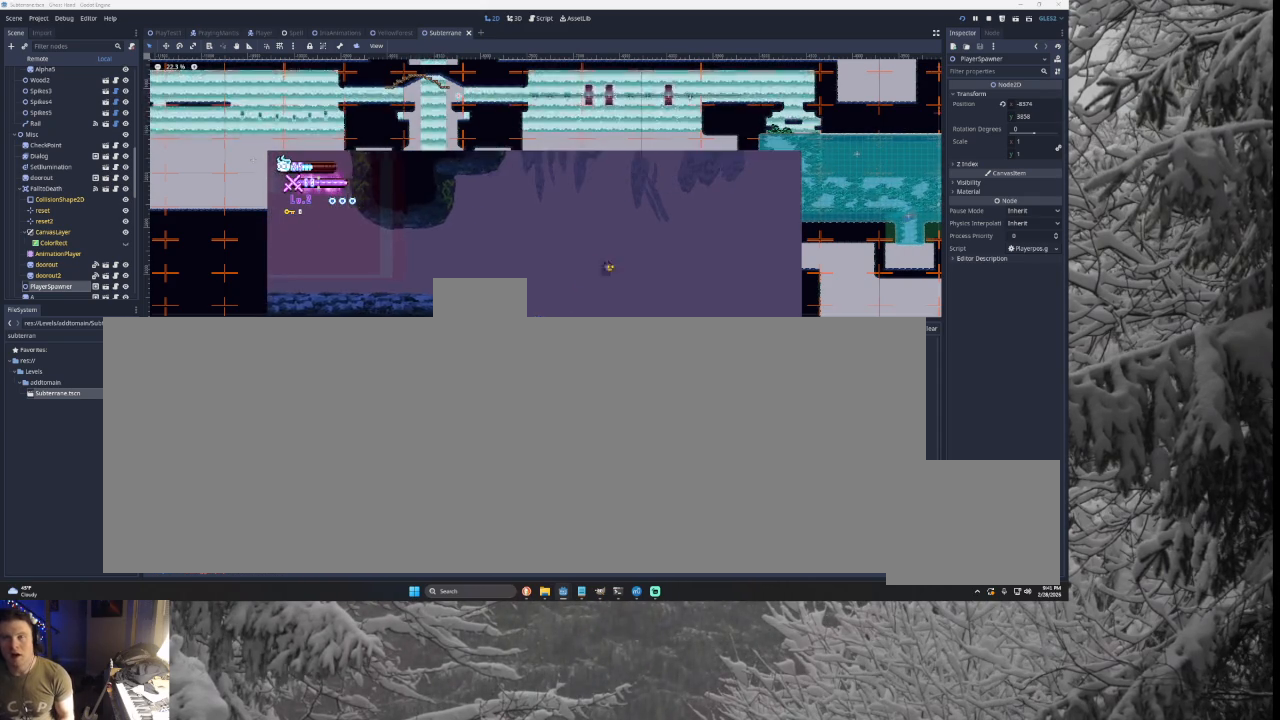
{"buttons": [], "left_stick": "right", "right_stick": "center", "events": [[200, "TRIANGLE", "down"], [467, "TRIANGLE", "up"]]}
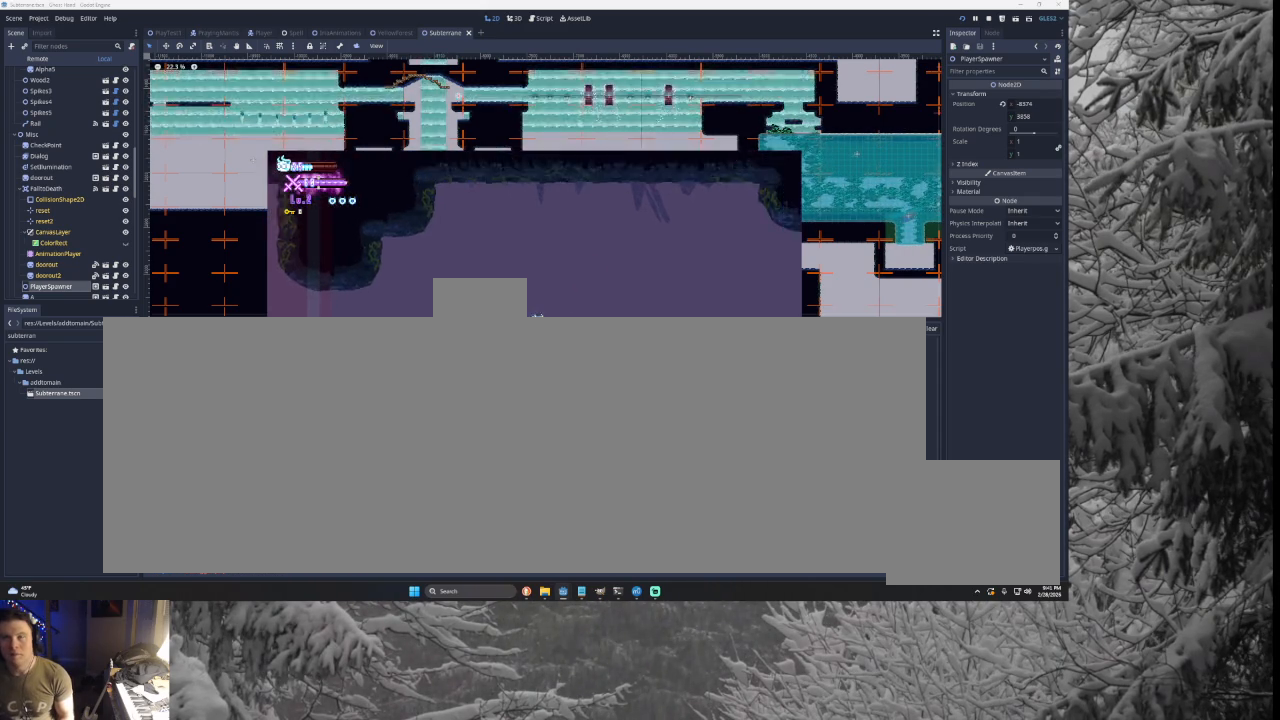
{"buttons": ["TRIANGLE"], "left_stick": "right", "right_stick": "center", "events": [[500, "TRIANGLE", "down"]]}
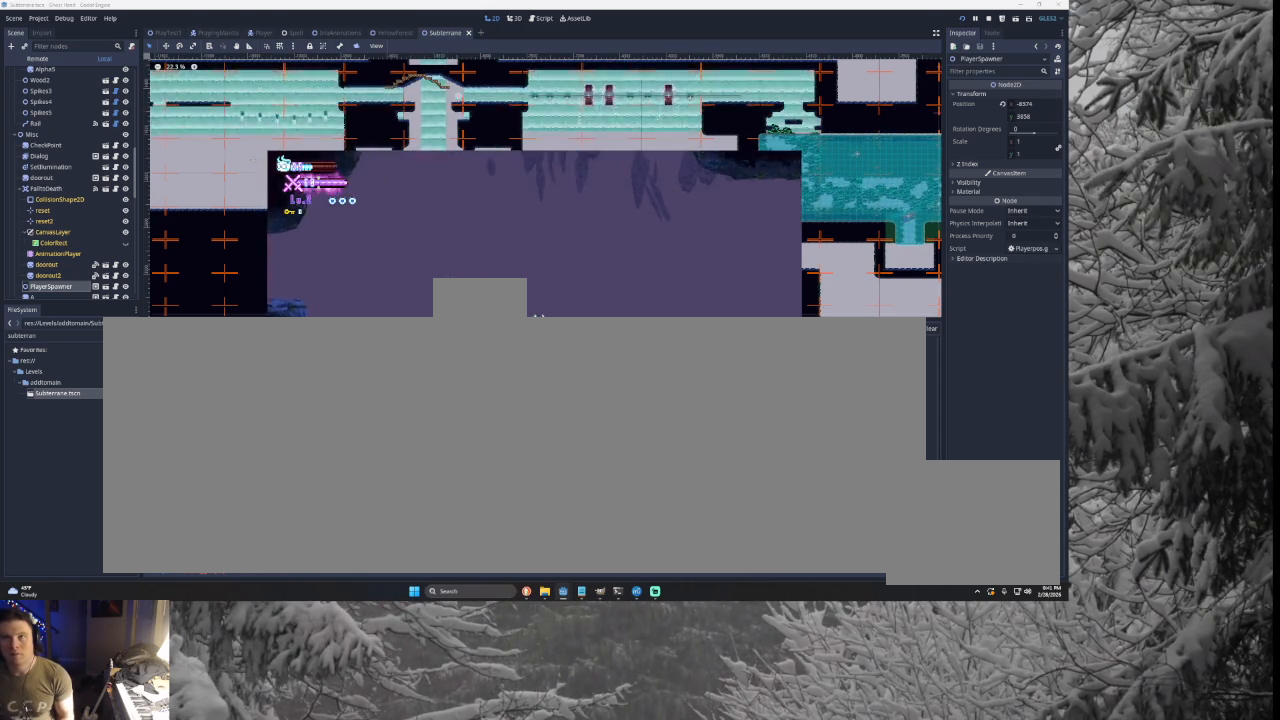
{"buttons": ["TRIANGLE"], "left_stick": "right", "right_stick": "center", "events": [[233, "TRIANGLE", "up"], [433, "TRIANGLE", "down"]]}
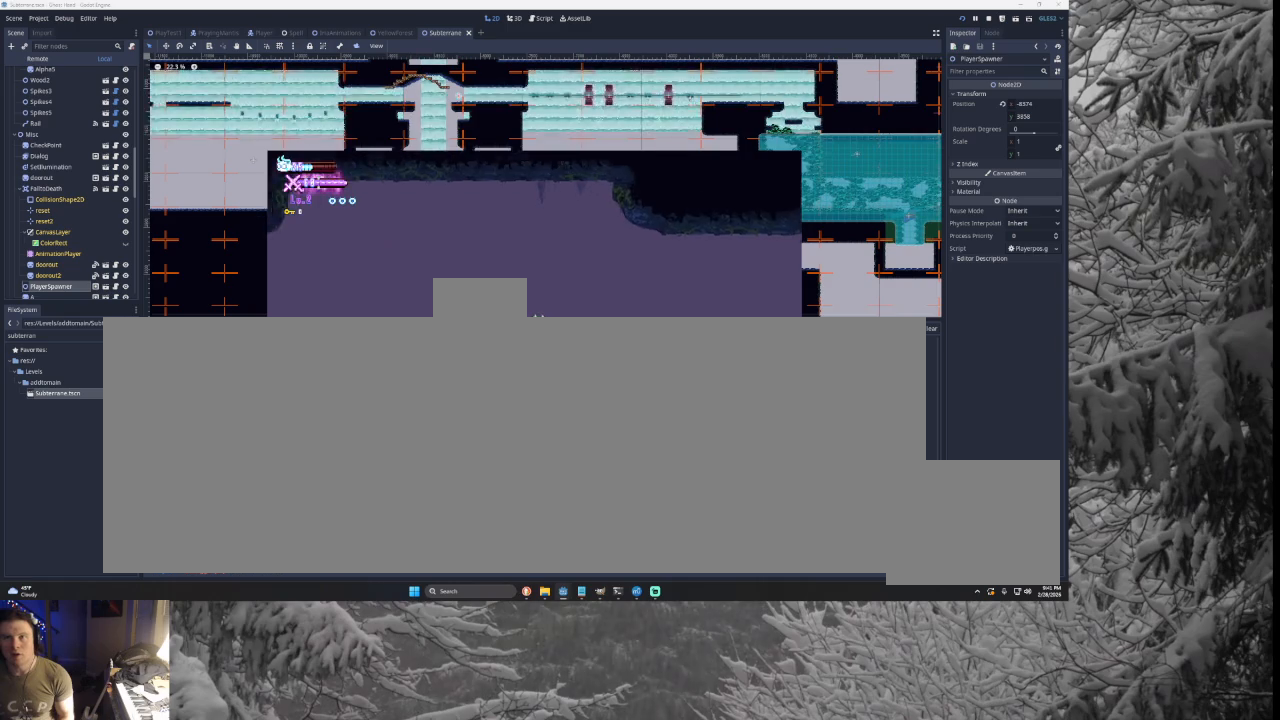
{"buttons": [], "left_stick": "right", "right_stick": "center", "events": [[100, "TRIANGLE", "up"]]}
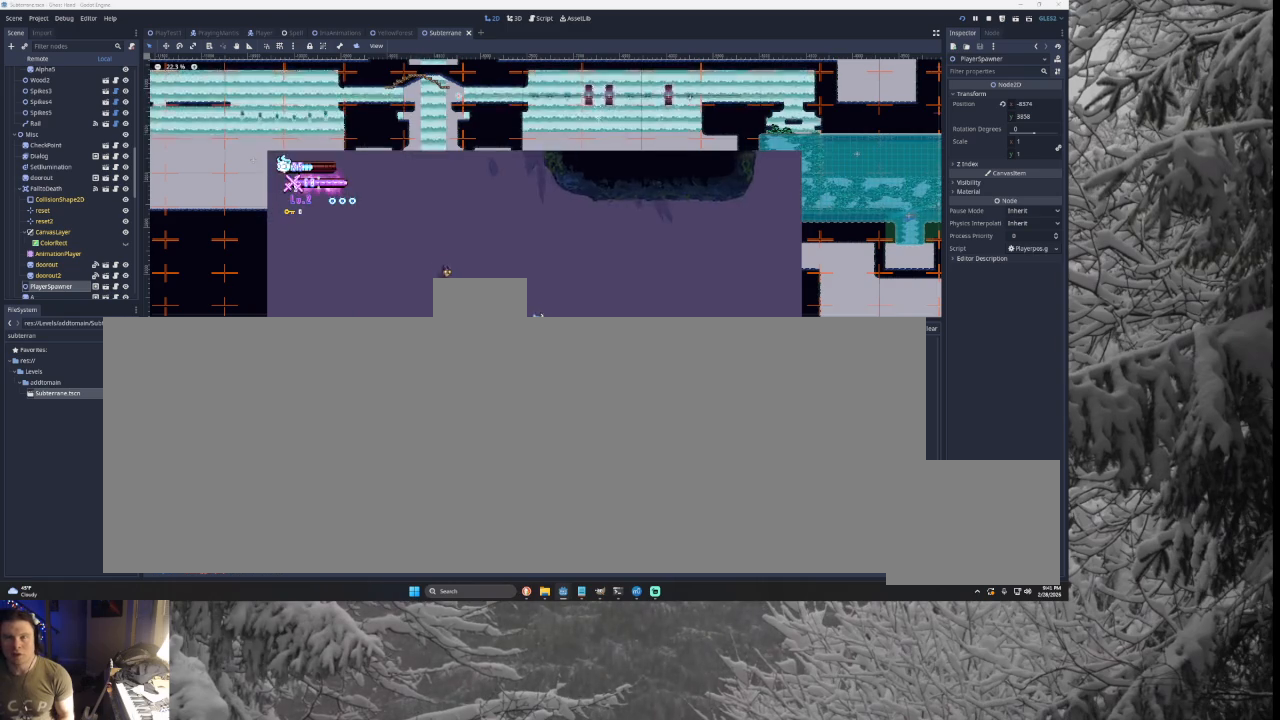
{"buttons": [], "left_stick": "right", "right_stick": "center", "events": [[200, "TRIANGLE", "down"], [400, "TRIANGLE", "up"]]}
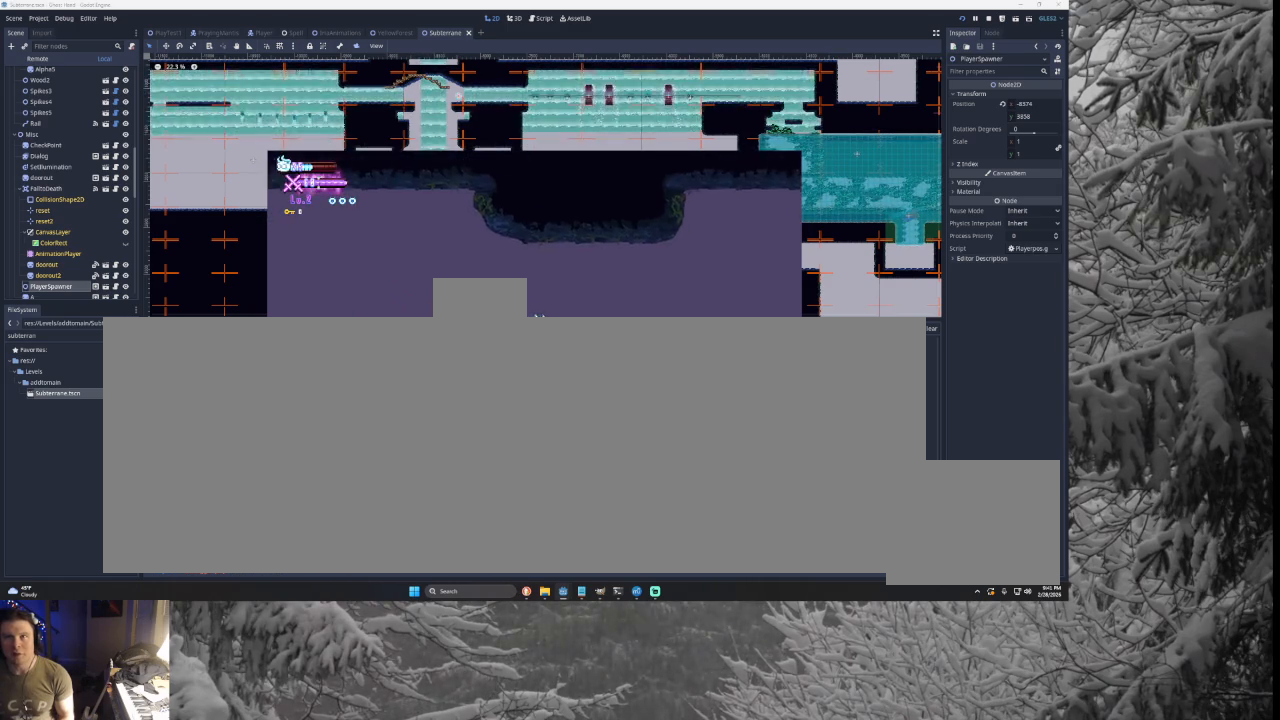
{"buttons": ["TRIANGLE"], "left_stick": "right", "right_stick": "center", "events": [[67, "SQUARE", "down"], [200, "SQUARE", "up"], [433, "TRIANGLE", "down"]]}
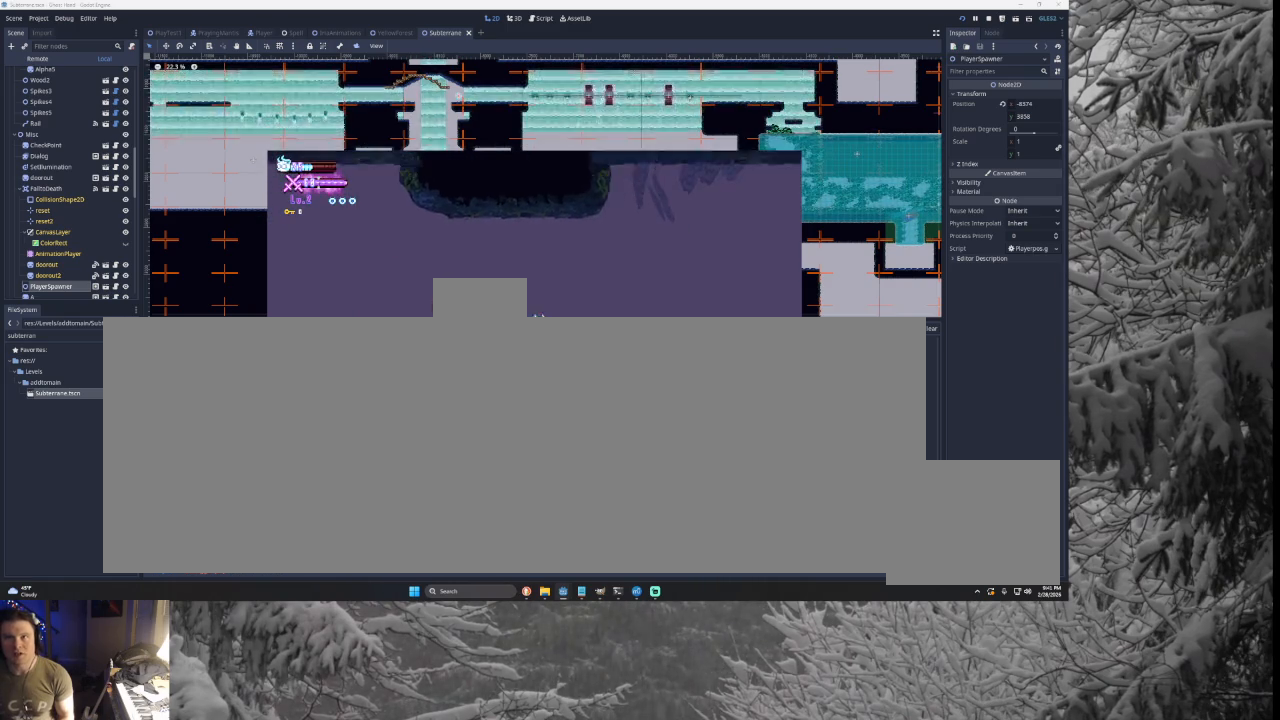
{"buttons": [], "left_stick": "left", "right_stick": "center", "events": [[100, "TRIANGLE", "up"], [300, "SQUARE", "down"], [333, "left_stick", "center"], [433, "left_stick", "left"], [467, "SQUARE", "up"]]}
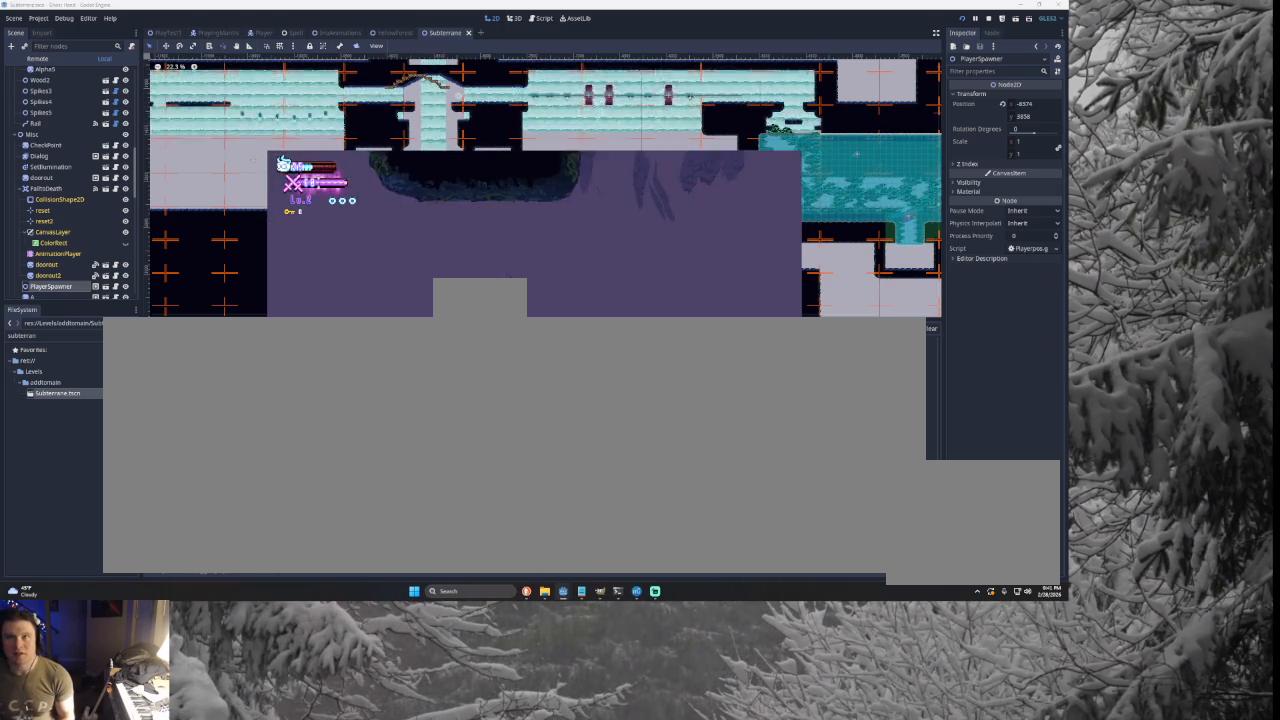
{"buttons": ["SQUARE"], "left_stick": "right", "right_stick": "center", "events": [[133, "TRIANGLE", "down"], [200, "left_stick", "center"], [300, "TRIANGLE", "up"], [333, "left_stick", "right"], [500, "SQUARE", "down"]]}
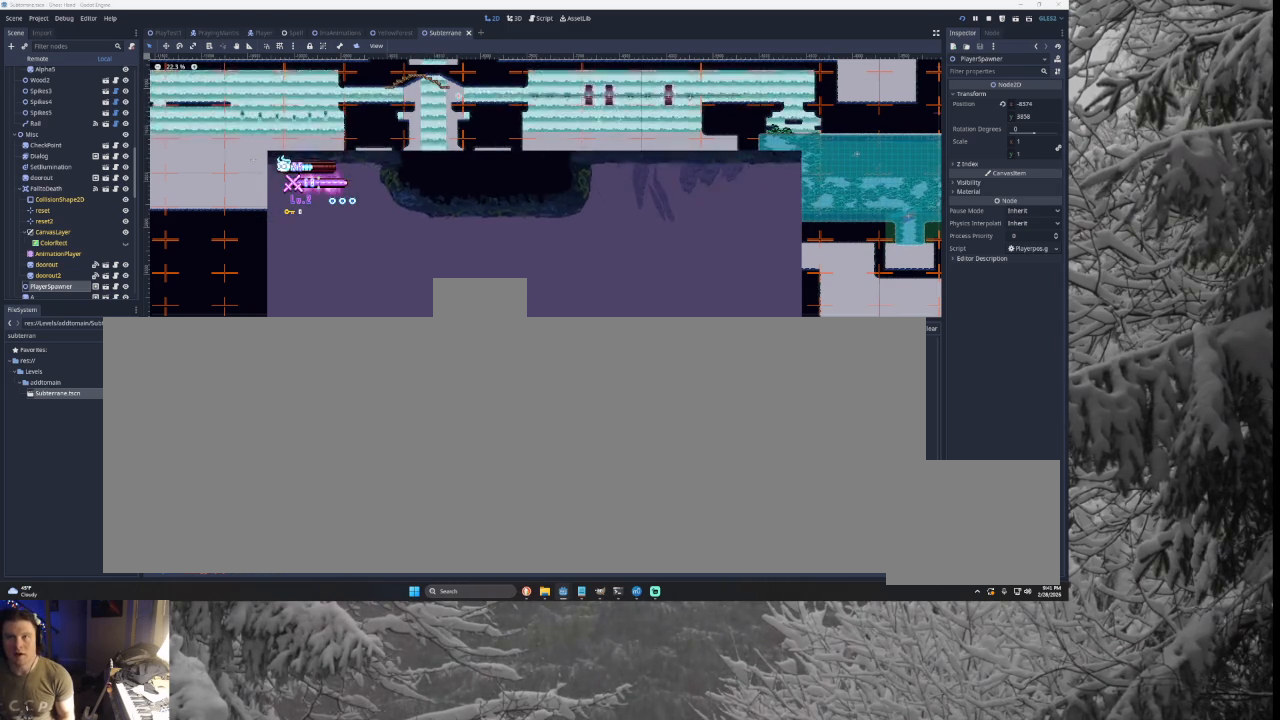
{"buttons": ["TRIANGLE"], "left_stick": "right", "right_stick": "center", "events": [[200, "SQUARE", "up"], [433, "TRIANGLE", "down"]]}
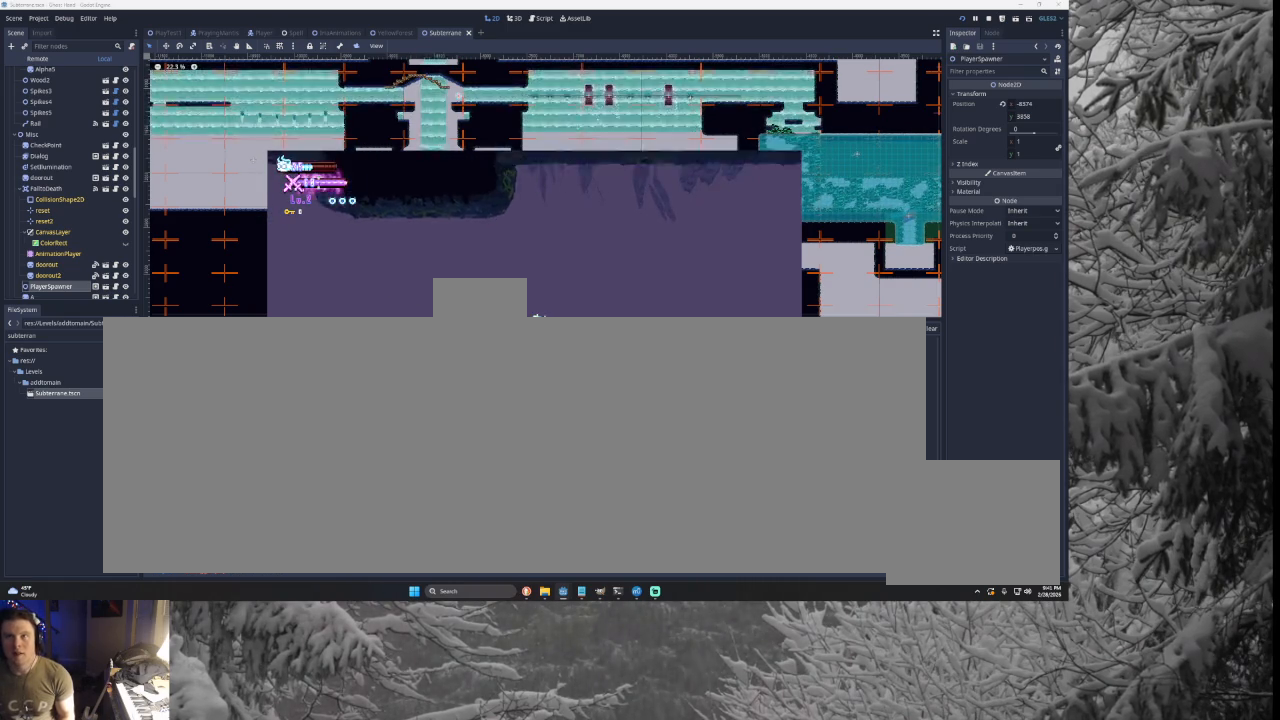
{"buttons": ["TRIANGLE"], "left_stick": "right", "right_stick": "center", "events": [[133, "TRIANGLE", "up"], [467, "TRIANGLE", "down"]]}
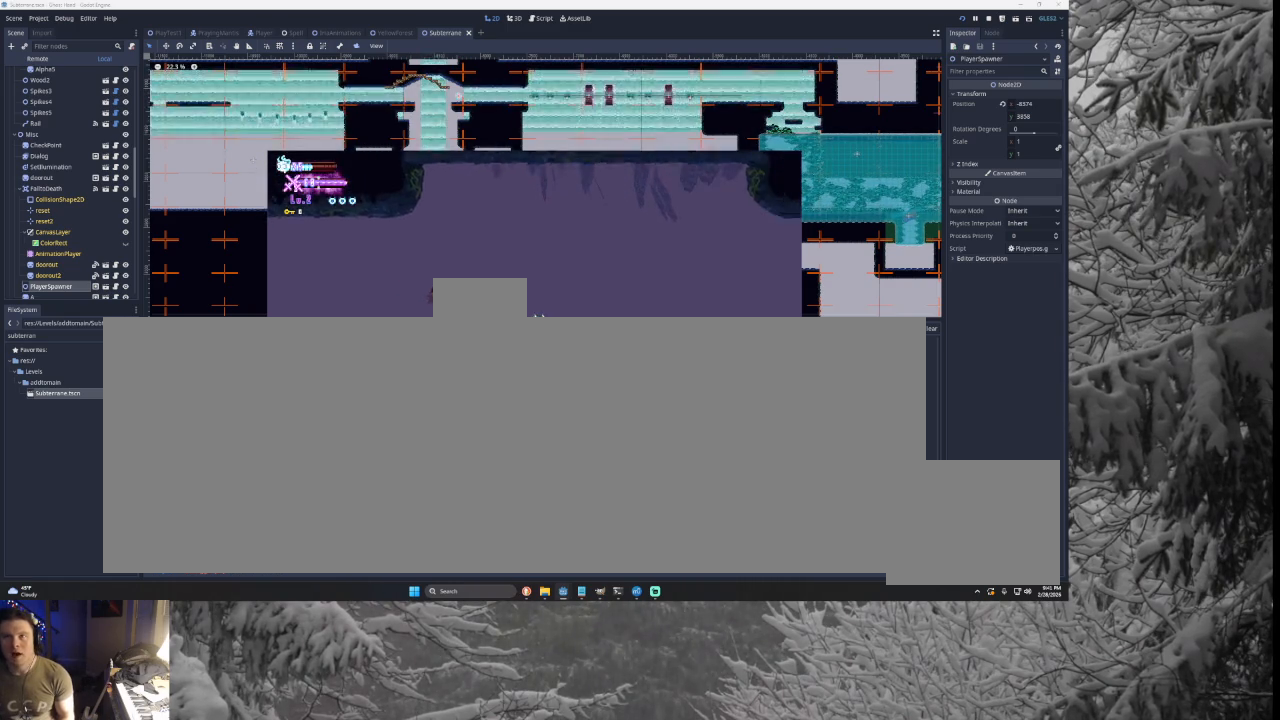
{"buttons": [], "left_stick": "center", "right_stick": "center", "events": [[67, "TRIANGLE", "up"], [433, "left_stick", "center"]]}
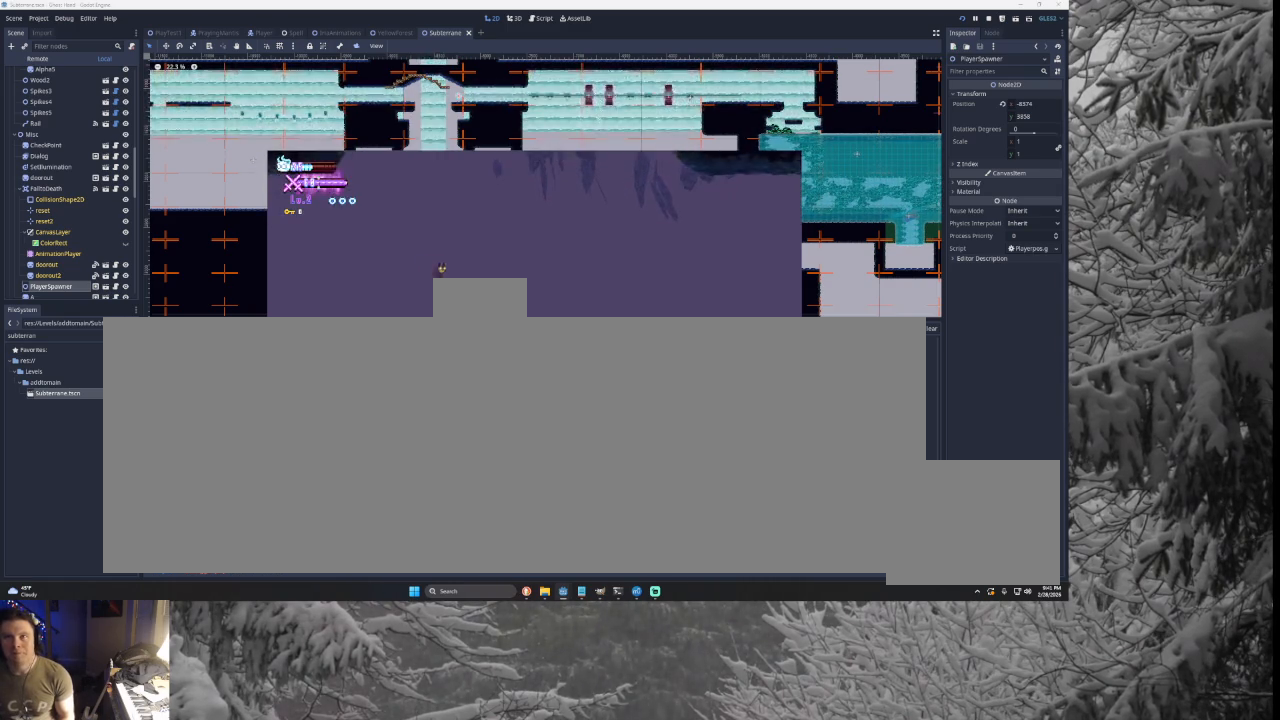
{"buttons": [], "left_stick": "right", "right_stick": "center", "events": [[67, "left_stick", "right"], [133, "TRIANGLE", "down"], [400, "TRIANGLE", "up"]]}
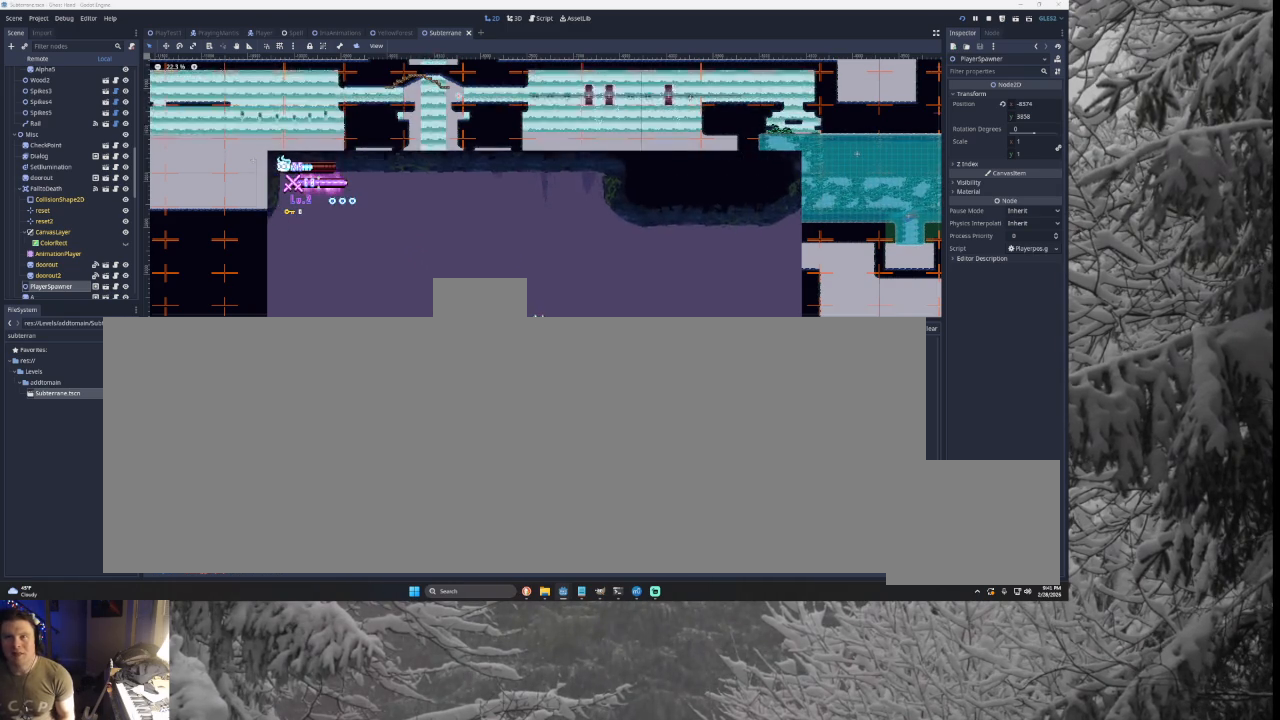
{"buttons": ["TRIANGLE"], "left_stick": "right", "right_stick": "center", "events": [[33, "left_stick", "center"], [167, "left_stick", "right"], [433, "TRIANGLE", "down"]]}
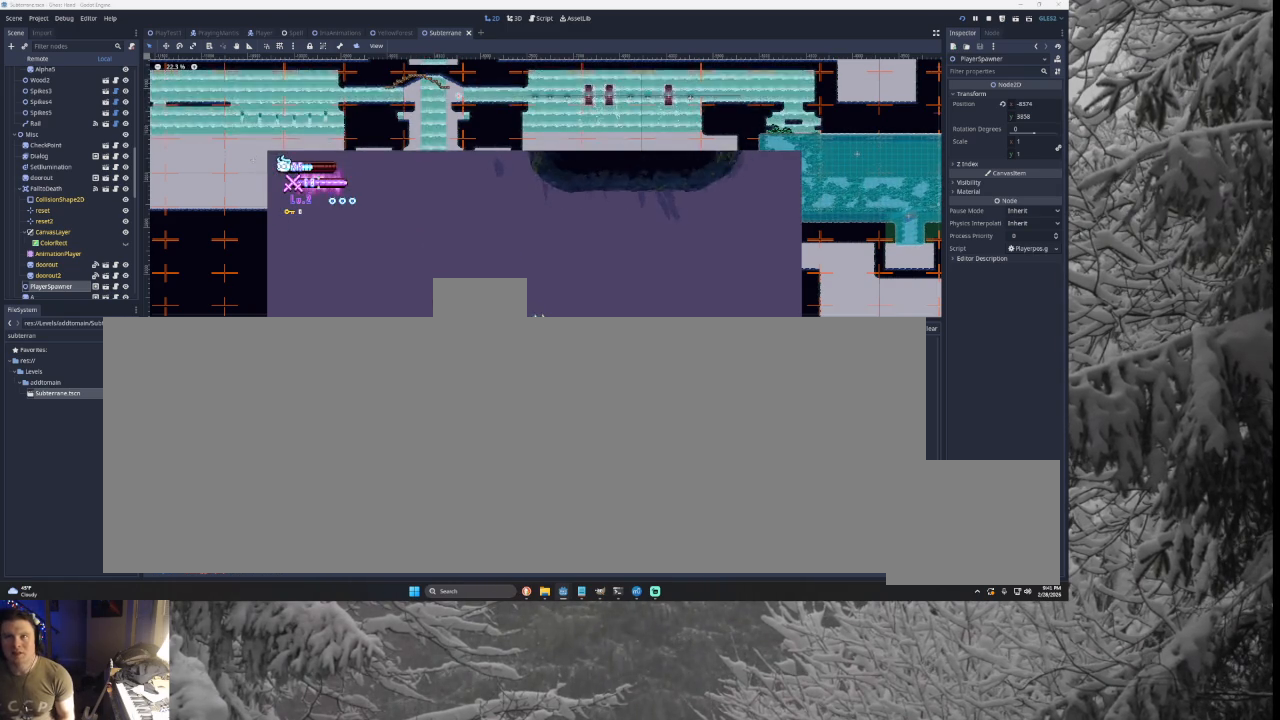
{"buttons": [], "left_stick": "right", "right_stick": "center", "events": [[200, "TRIANGLE", "up"]]}
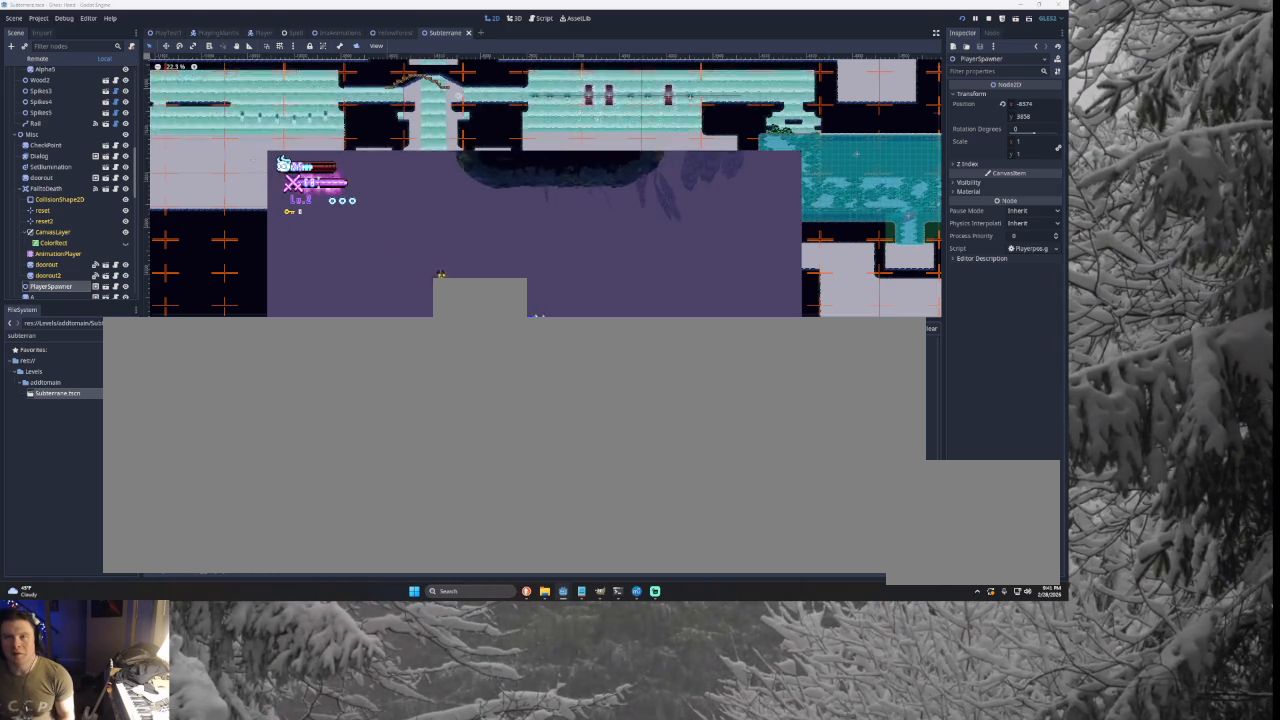
{"buttons": ["L1"], "left_stick": "center", "right_stick": "center", "events": [[33, "left_stick", "center"], [100, "left_stick", "left"], [200, "left_stick", "center"], [233, "L1", "down"], [367, "L1", "up"], [467, "L1", "down"]]}
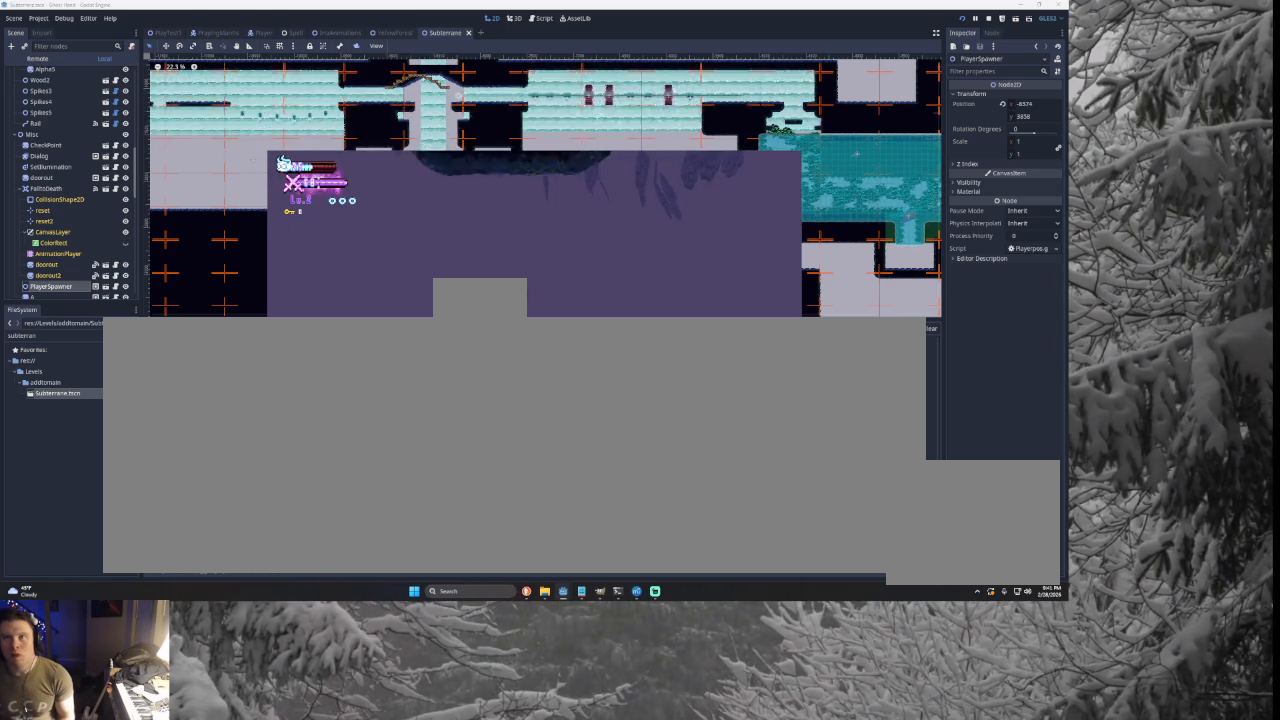
{"buttons": ["TRIANGLE"], "left_stick": "right", "right_stick": "center", "events": [[133, "L1", "up"], [200, "L1", "down"], [367, "L1", "up"], [467, "left_stick", "right"], [500, "TRIANGLE", "down"]]}
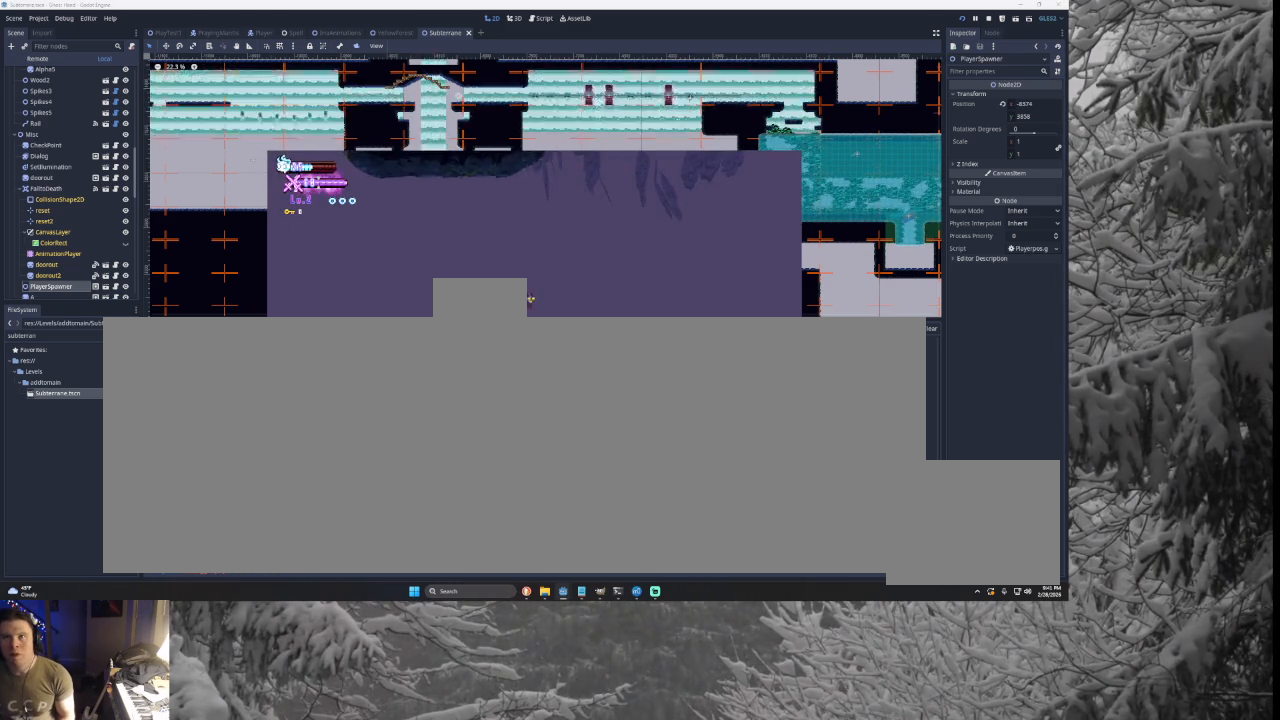
{"buttons": [], "left_stick": "right", "right_stick": "center", "events": [[367, "TRIANGLE", "up"]]}
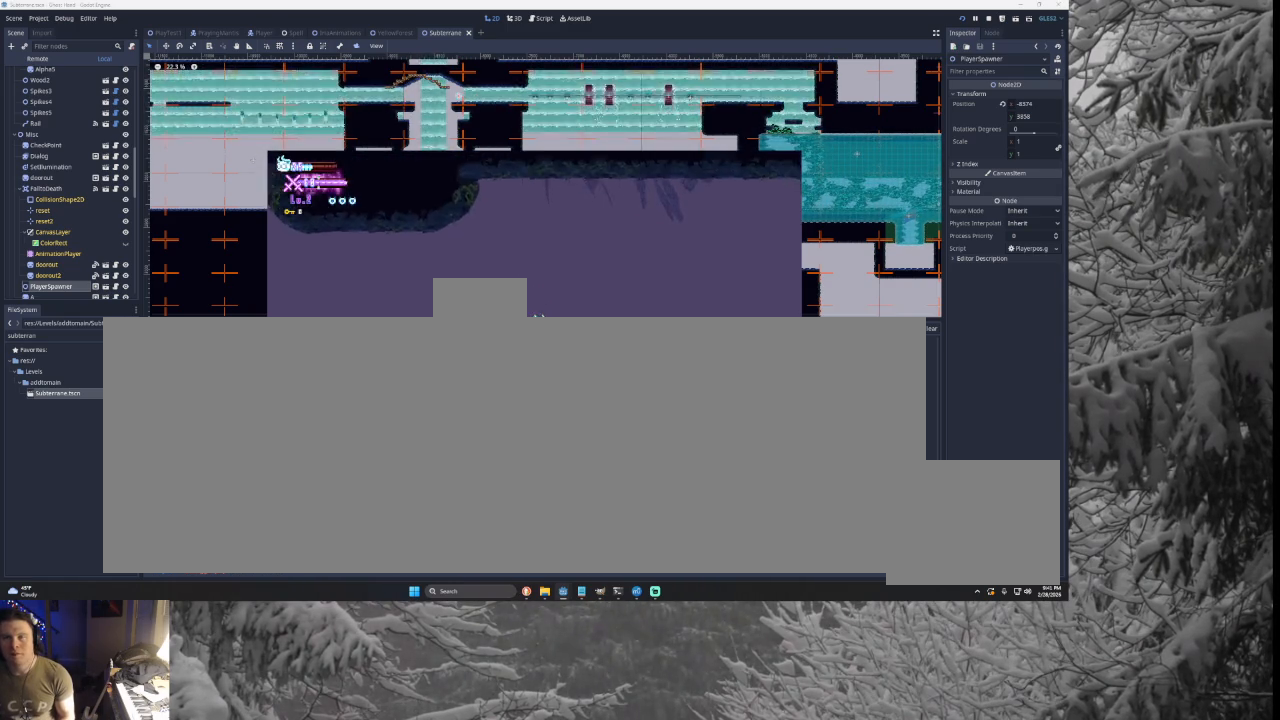
{"buttons": [], "left_stick": "right", "right_stick": "center", "events": [[167, "TRIANGLE", "down"], [300, "TRIANGLE", "up"]]}
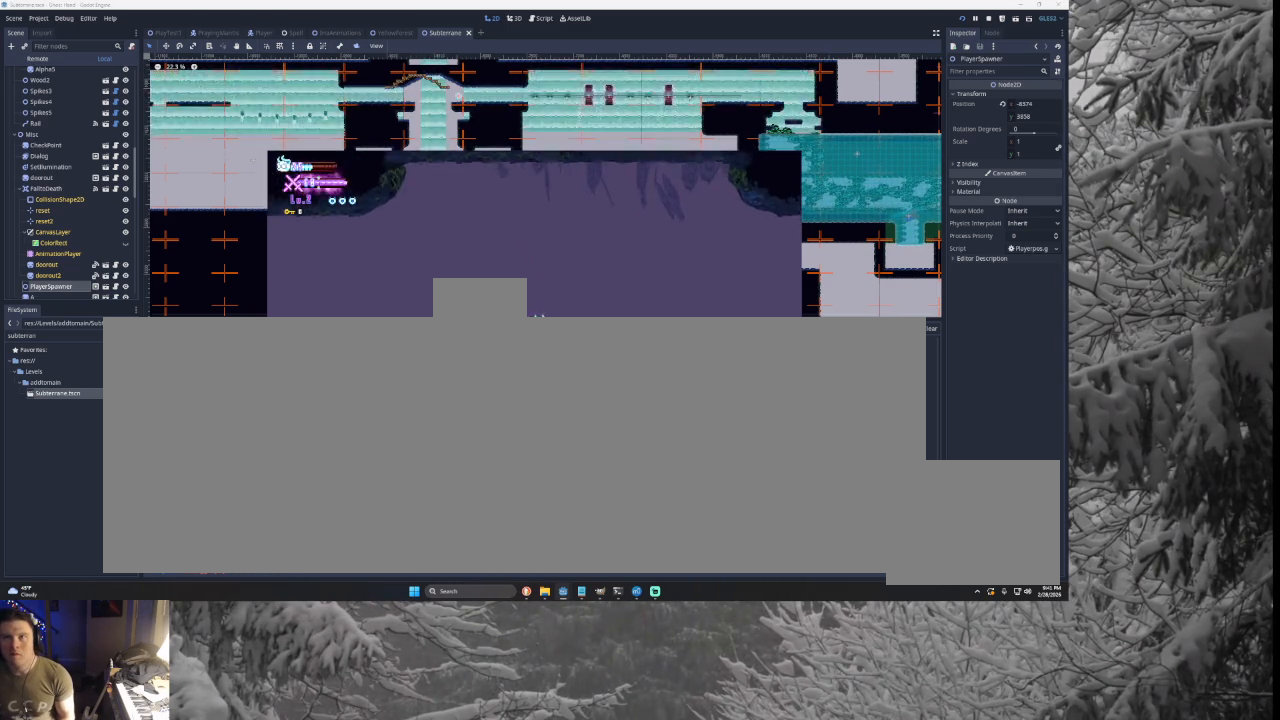
{"buttons": ["TRIANGLE"], "left_stick": "left", "right_stick": "center", "events": [[133, "left_stick", "left"], [333, "TRIANGLE", "down"]]}